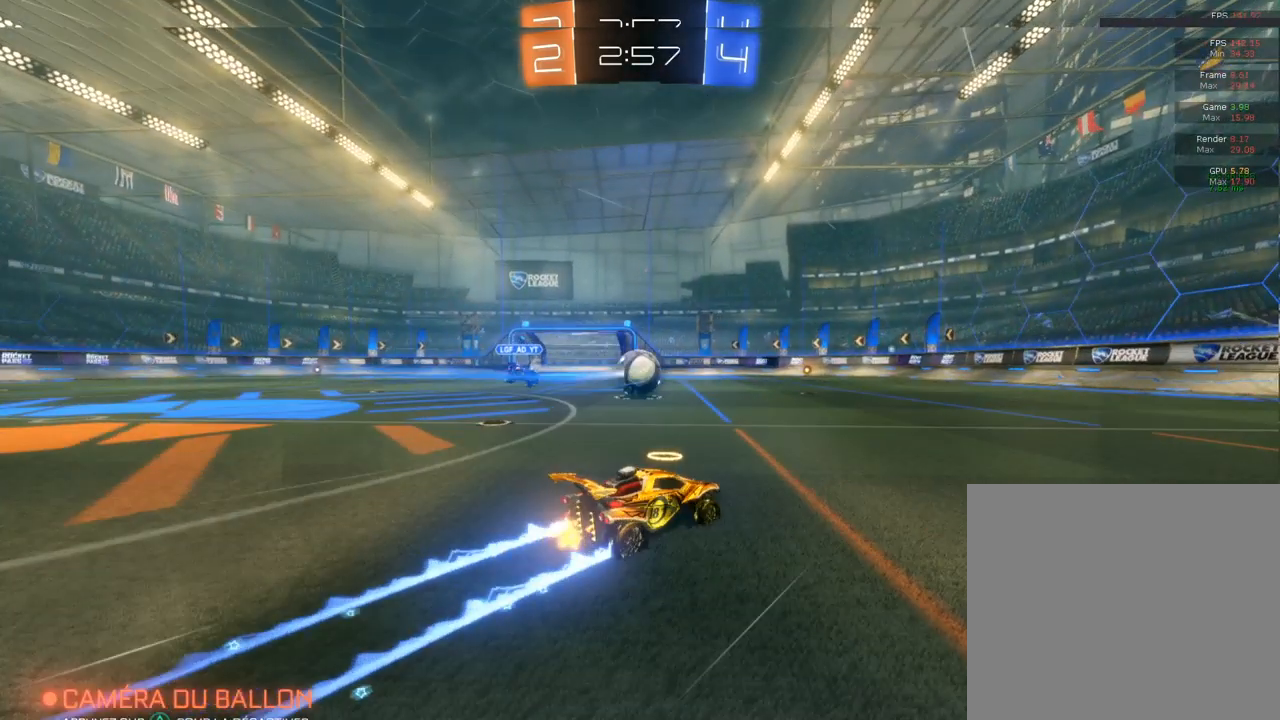
Gameplay with a controller (PlayStation layout); each line is a JSON object with the inputs held at the frame after it. "events" lists button and stick changes between this image and that frame as [ms after this image, input, new state], when the widget could be followed in between.
{"buttons": ["R2"], "left_stick": "left", "right_stick": "center", "events": [[17, "CIRCLE", "down"], [283, "left_stick", "center"], [467, "CIRCLE", "up"], [467, "left_stick", "left"]]}
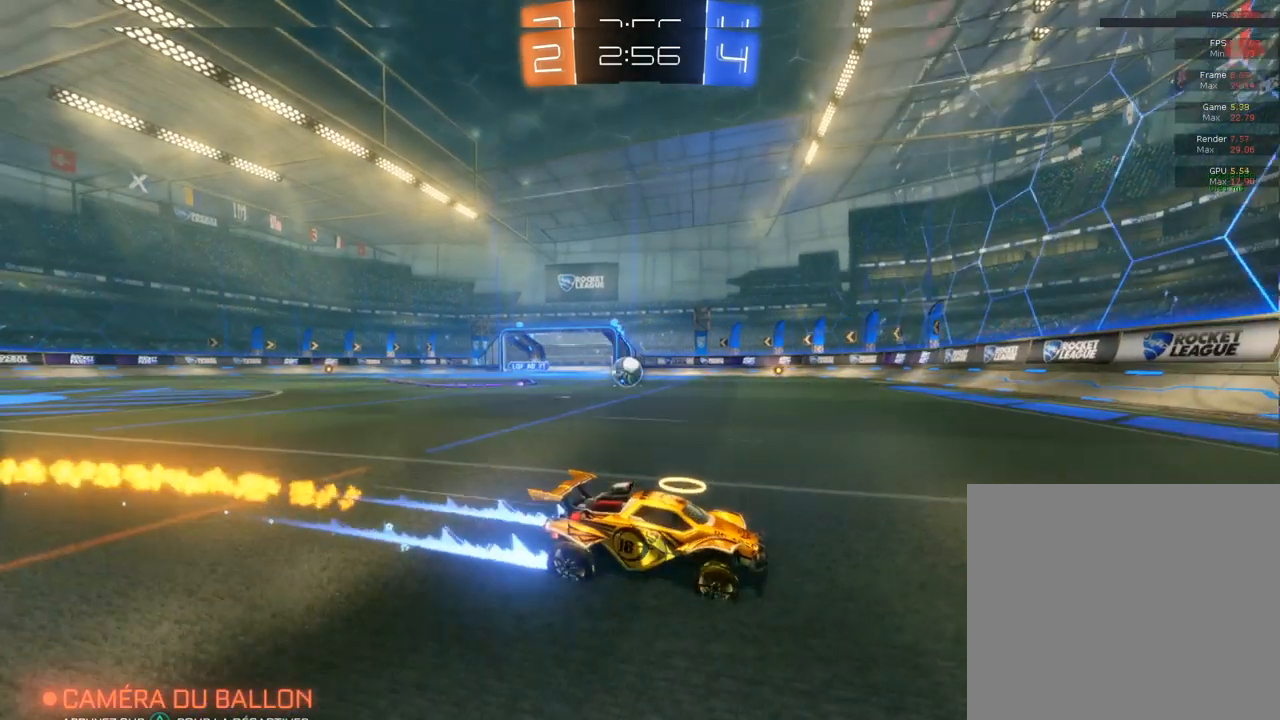
{"buttons": ["L2", "R2"], "left_stick": "center", "right_stick": "center", "events": [[183, "L2", "down"], [183, "left_stick", "center"], [200, "R2", "up"], [467, "R2", "down"]]}
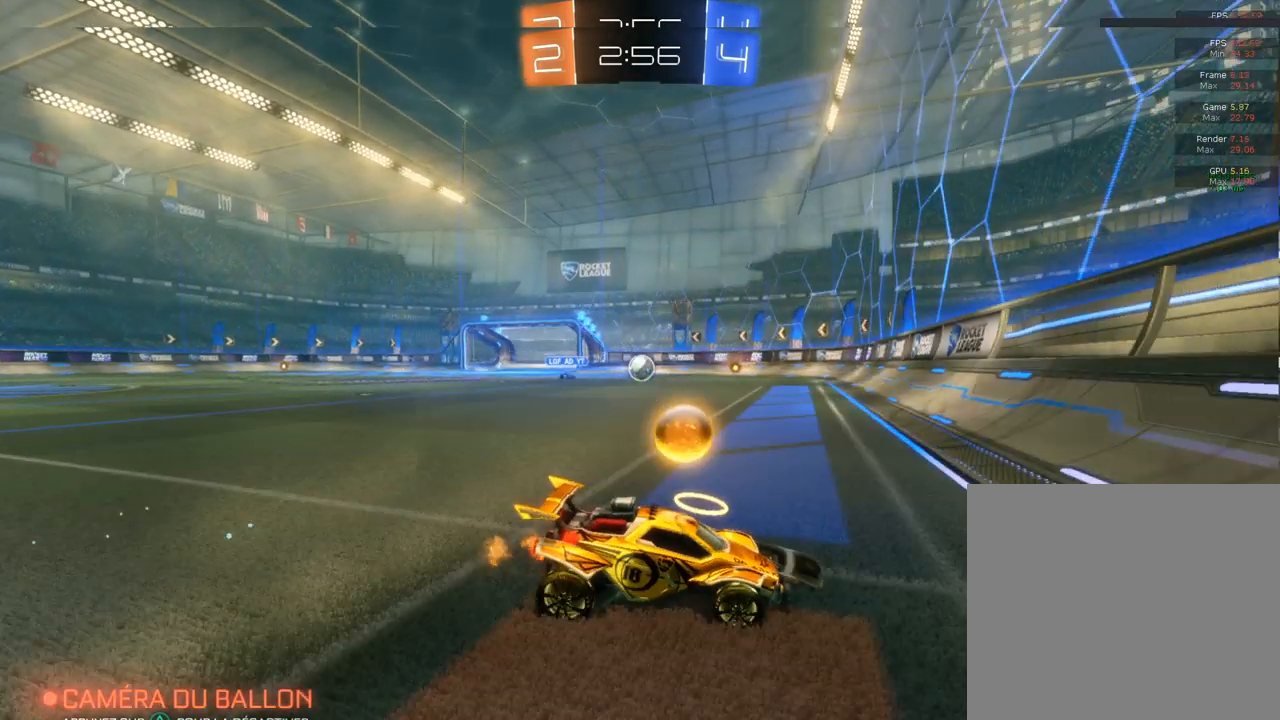
{"buttons": ["R2"], "left_stick": "left", "right_stick": "center", "events": [[100, "L2", "up"], [100, "left_stick", "left"]]}
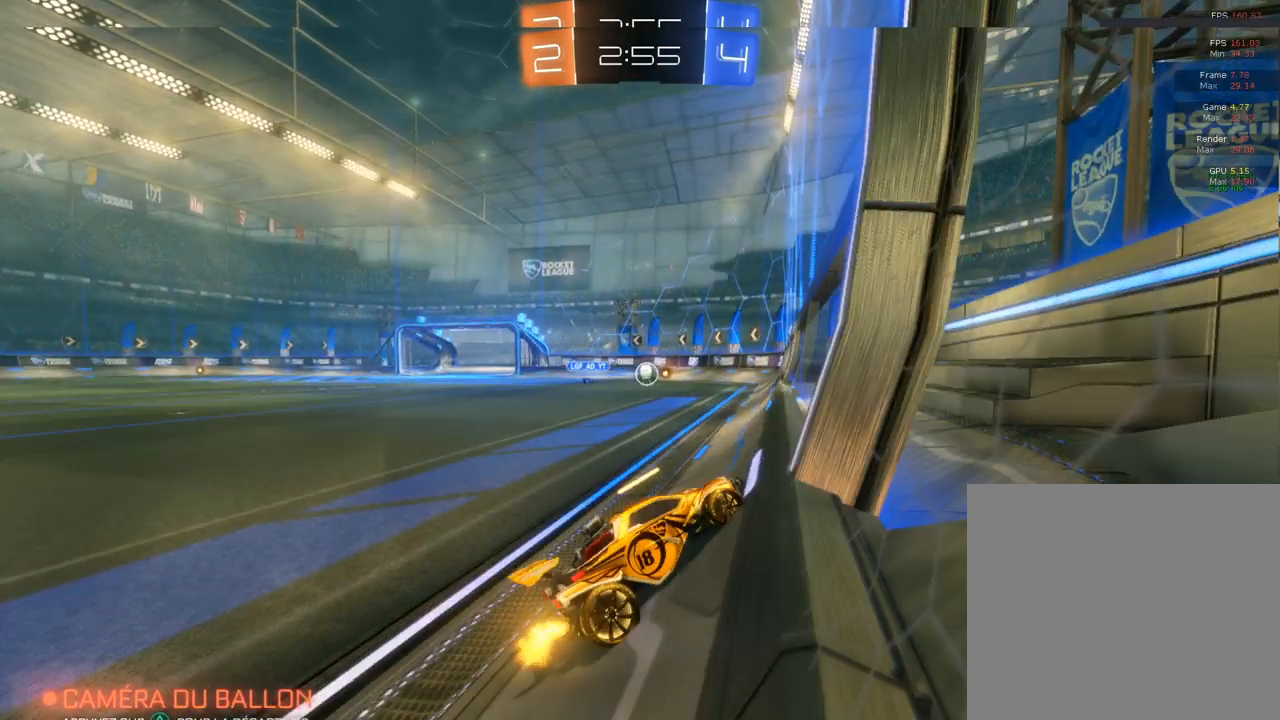
{"buttons": ["R2"], "left_stick": "right", "right_stick": "center", "events": [[50, "left_stick", "center"], [100, "left_stick", "left"], [300, "left_stick", "right"]]}
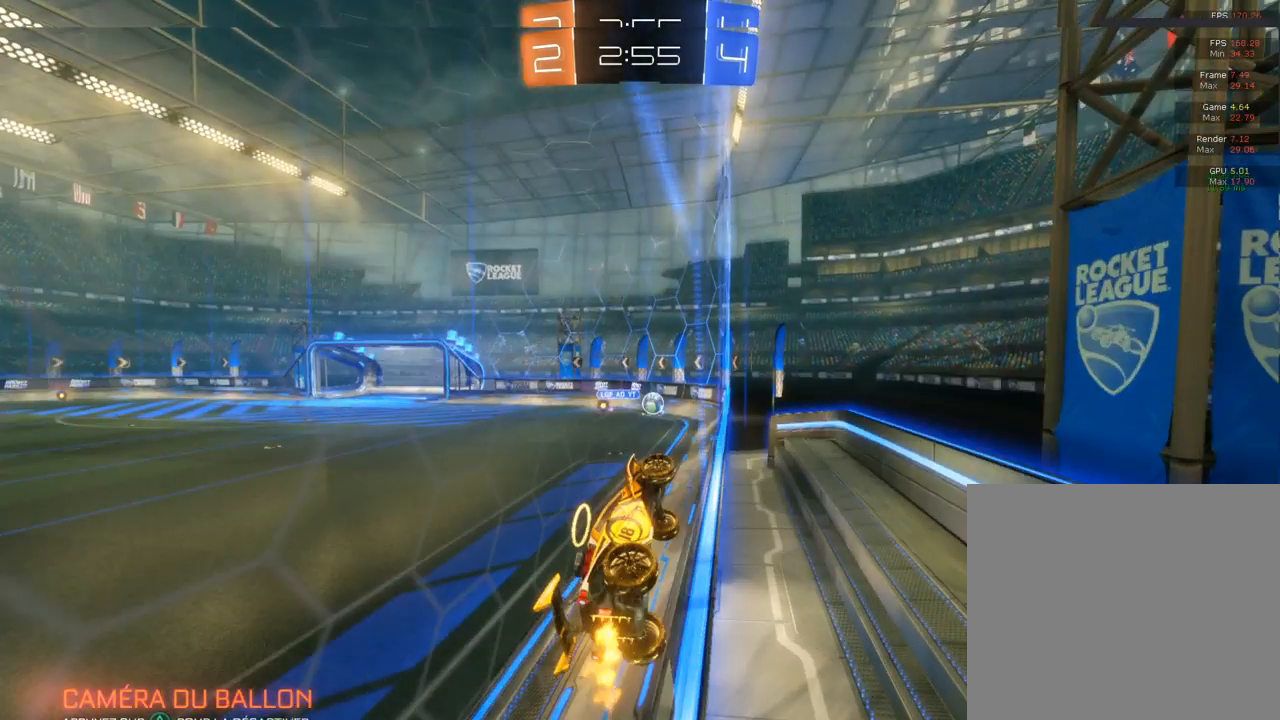
{"buttons": ["CIRCLE", "R2"], "left_stick": "right", "right_stick": "center", "events": [[83, "left_stick", "left"], [133, "left_stick", "center"], [333, "CIRCLE", "down"], [350, "left_stick", "right"]]}
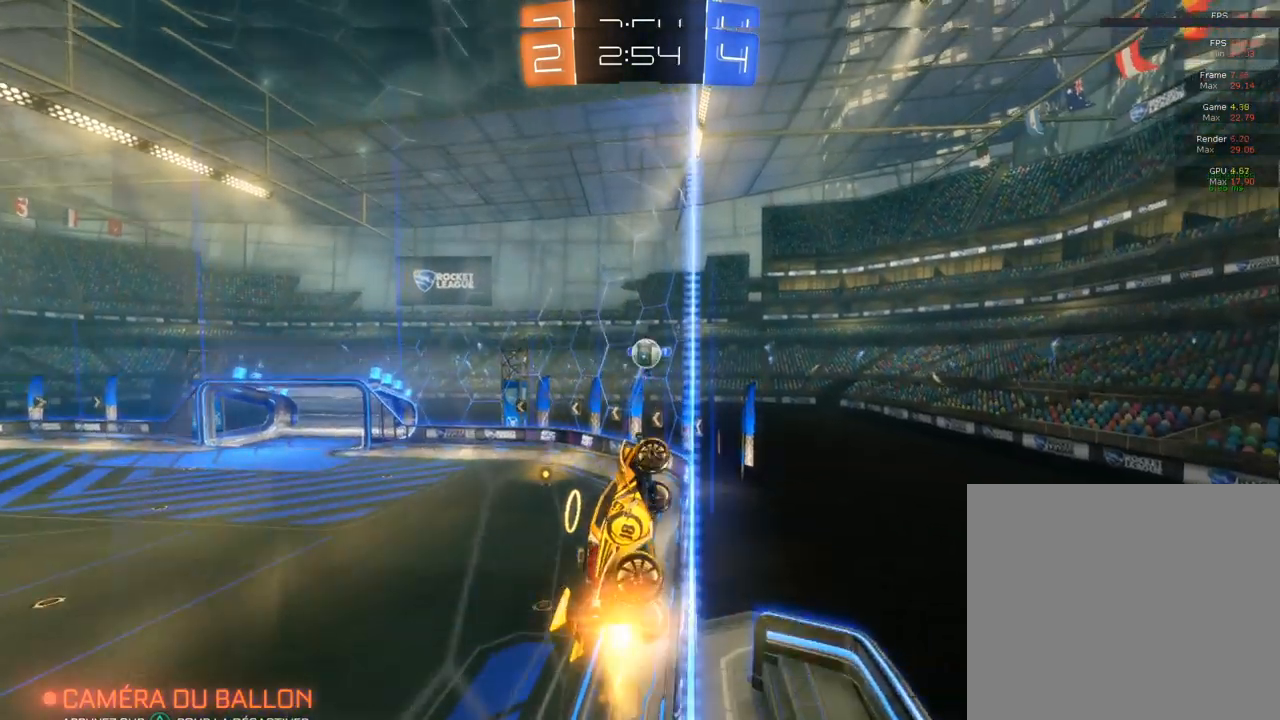
{"buttons": ["CIRCLE", "R2"], "left_stick": "left", "right_stick": "center", "events": [[50, "left_stick", "center"], [483, "left_stick", "left"]]}
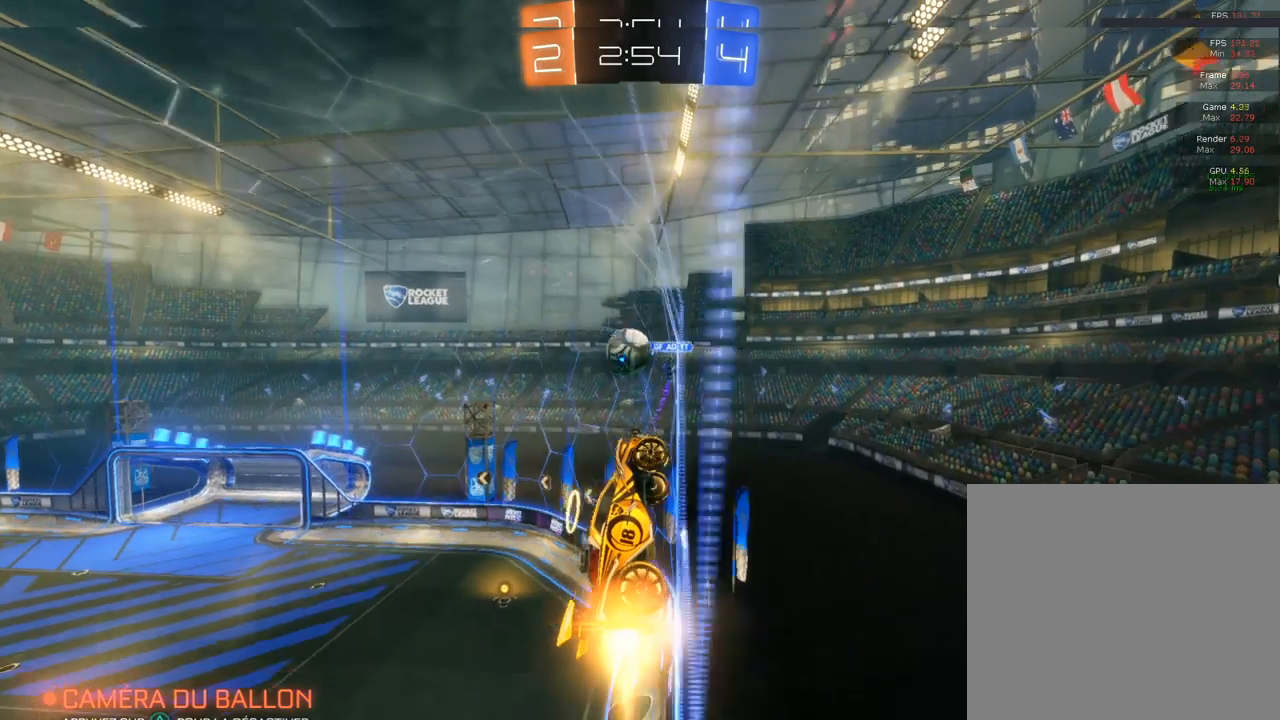
{"buttons": [], "left_stick": "up-left", "right_stick": "center", "events": [[67, "CROSS", "down"], [183, "left_stick", "up-left"], [233, "CROSS", "up"], [383, "CROSS", "down"], [433, "CIRCLE", "up"], [450, "CROSS", "up"], [450, "R2", "up"]]}
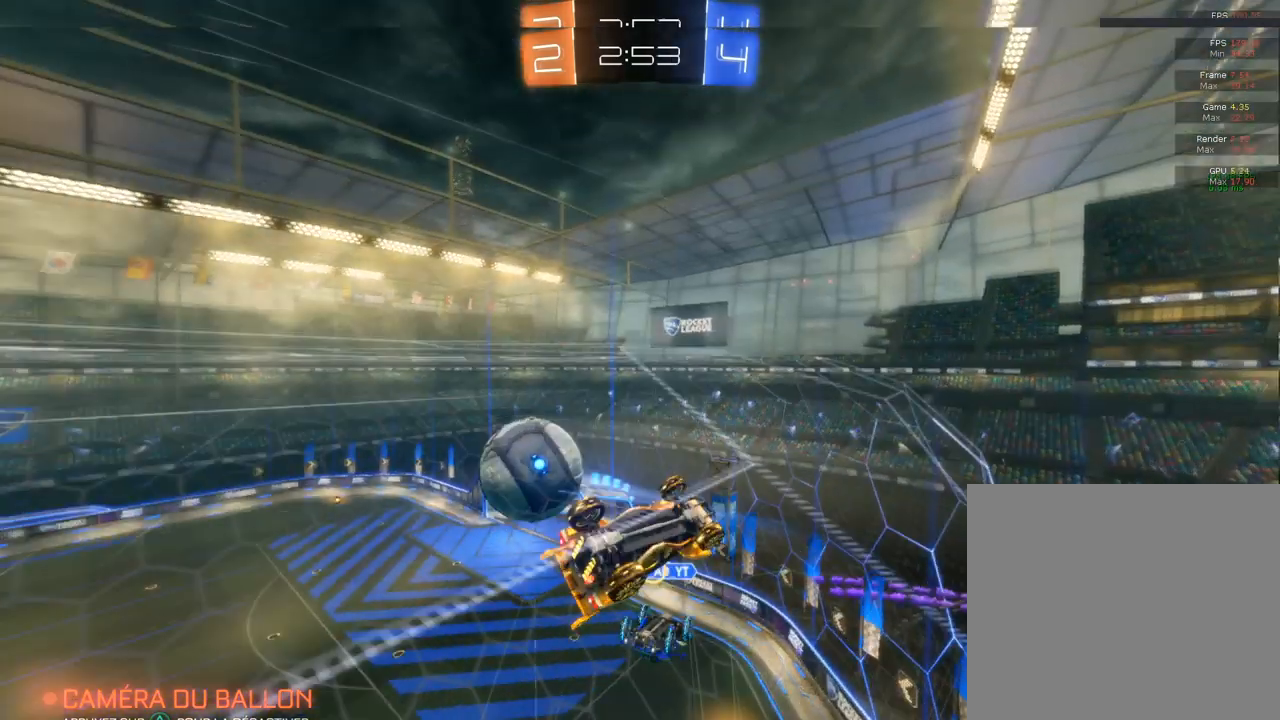
{"buttons": [], "left_stick": "down-left", "right_stick": "center", "events": [[150, "left_stick", "down-left"]]}
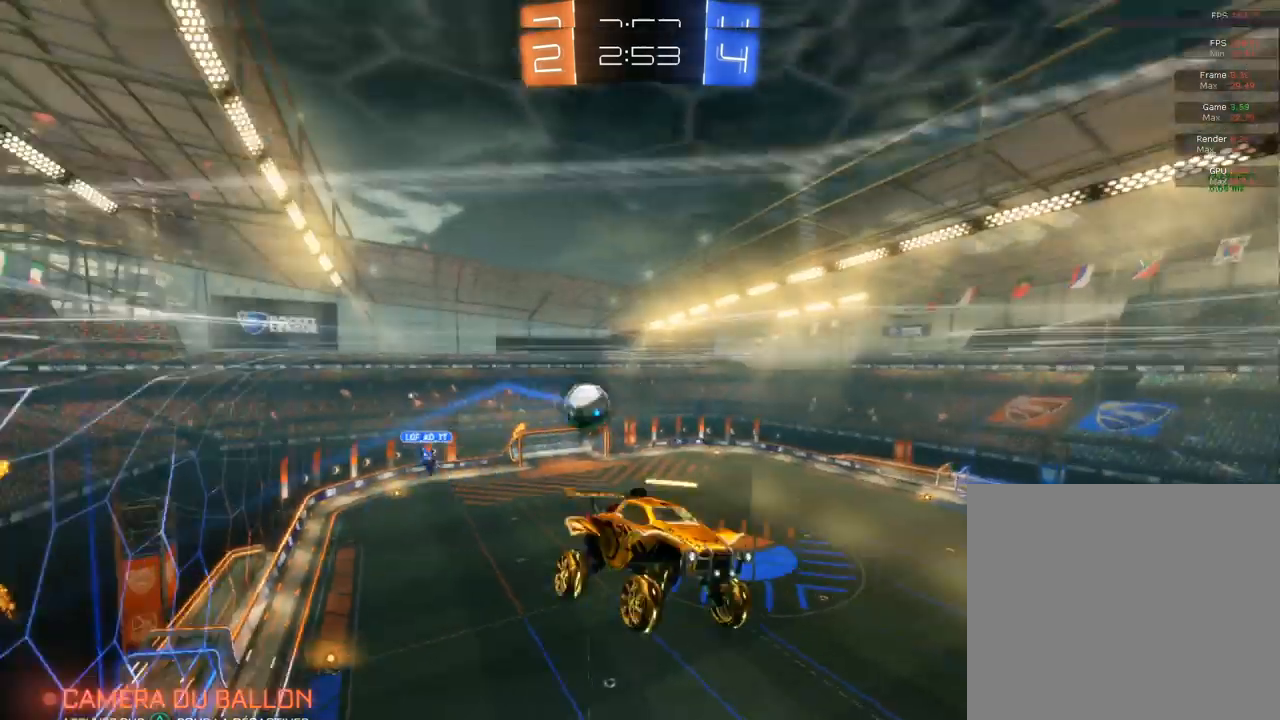
{"buttons": ["R2"], "left_stick": "center", "right_stick": "center", "events": [[500, "R2", "down"], [500, "left_stick", "center"]]}
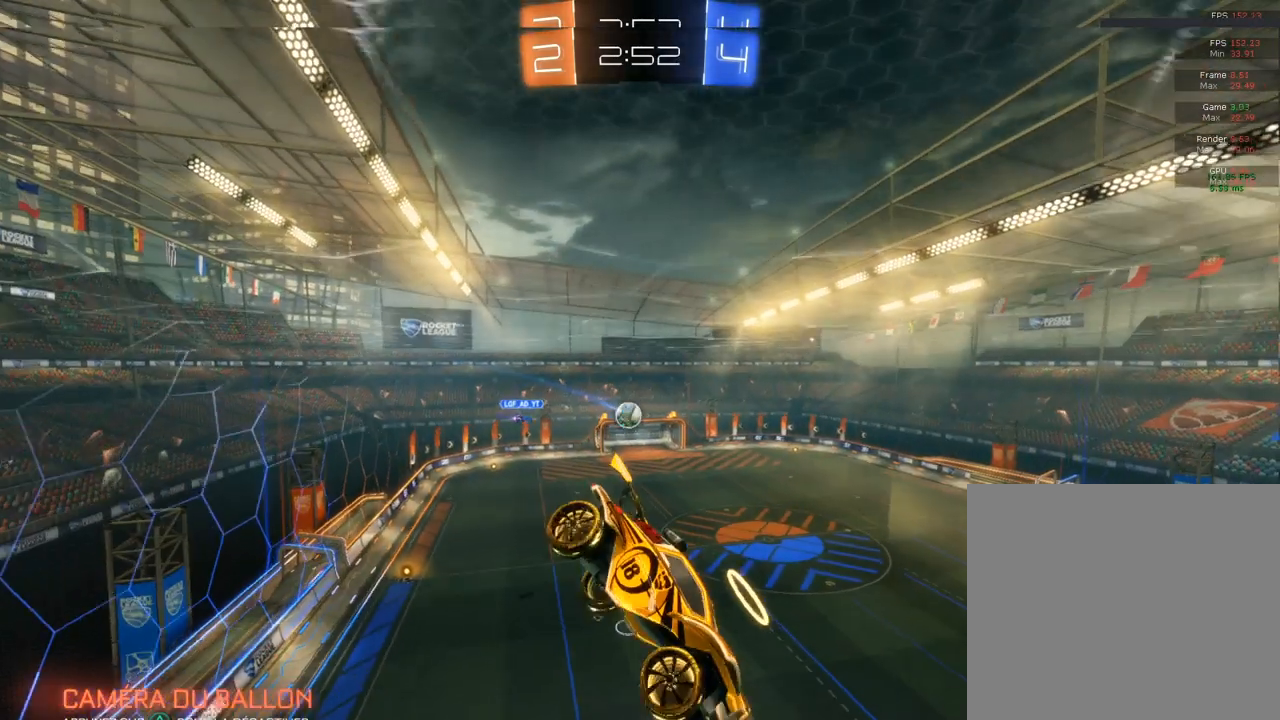
{"buttons": ["R2"], "left_stick": "down-left", "right_stick": "center", "events": [[450, "left_stick", "down-left"]]}
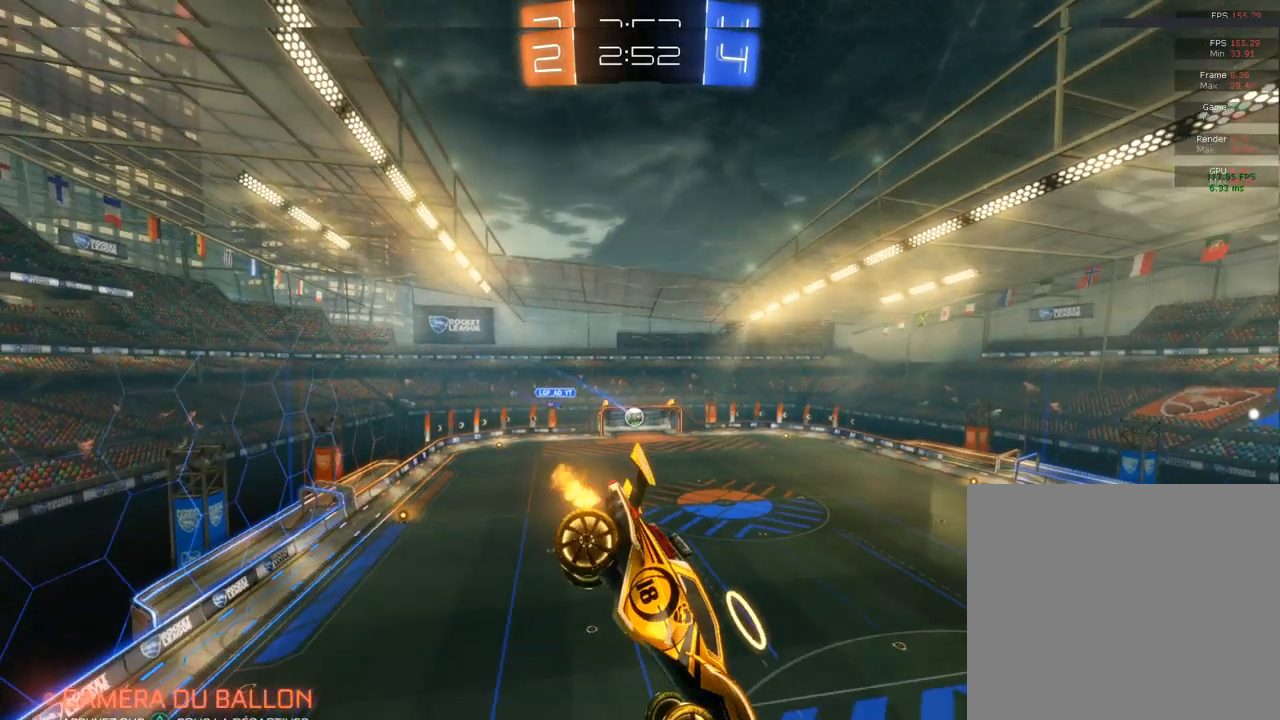
{"buttons": ["CROSS", "CIRCLE"], "left_stick": "down", "right_stick": "center", "events": [[117, "CIRCLE", "down"], [267, "R2", "up"], [267, "left_stick", "center"], [450, "left_stick", "down"], [500, "CROSS", "down"]]}
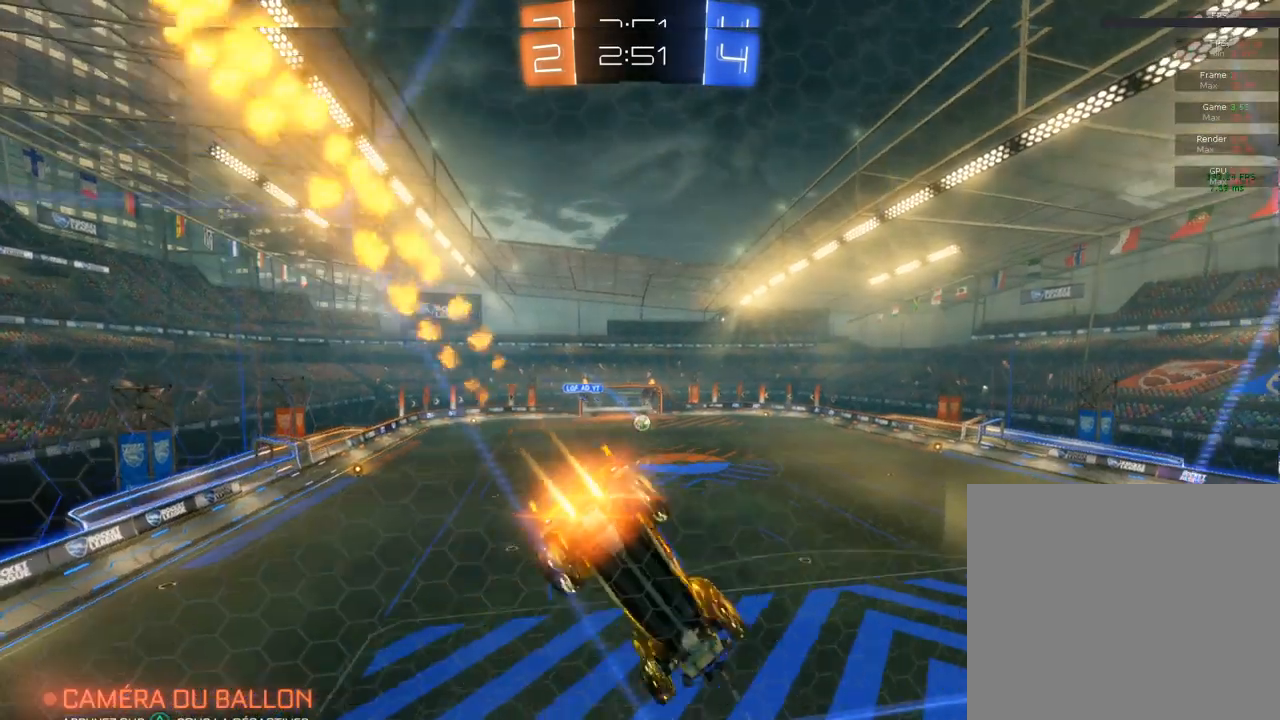
{"buttons": ["CIRCLE"], "left_stick": "down", "right_stick": "center", "events": [[183, "CROSS", "up"]]}
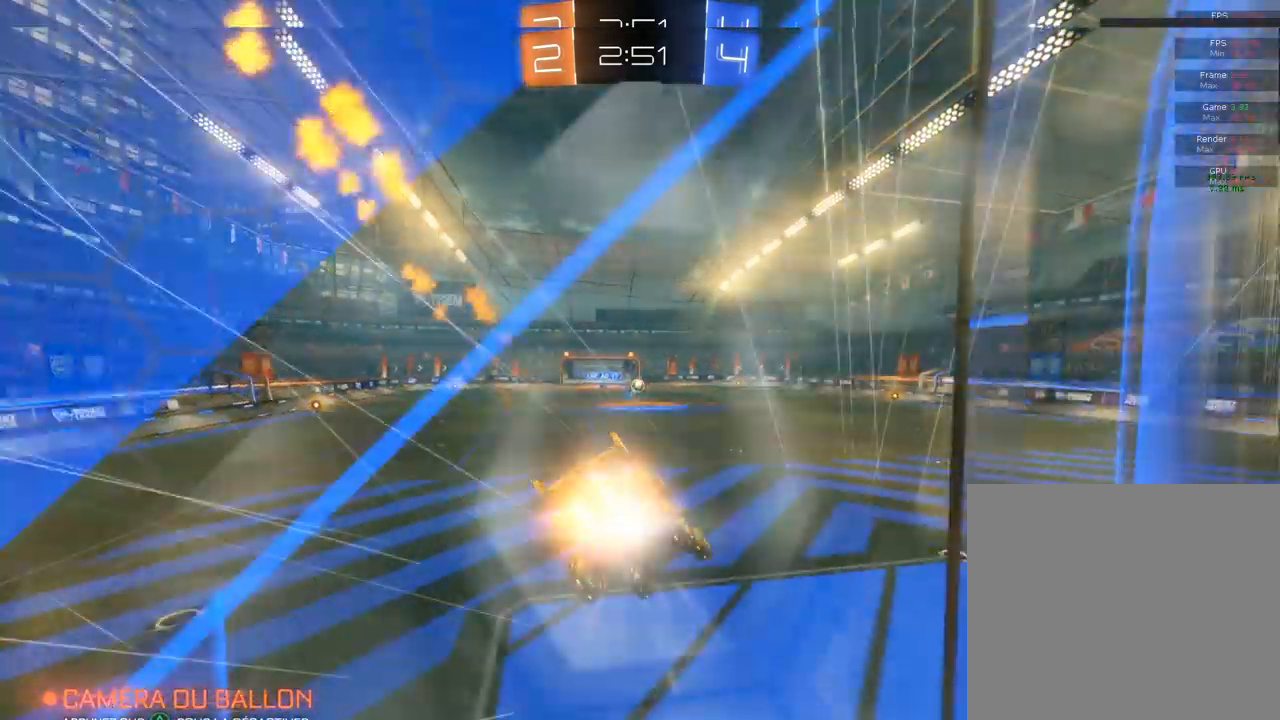
{"buttons": ["CROSS", "CIRCLE"], "left_stick": "up-left", "right_stick": "center", "events": [[33, "left_stick", "center"], [333, "CROSS", "down"], [333, "left_stick", "up-right"], [367, "CROSS", "up"], [467, "CROSS", "down"], [467, "left_stick", "up-left"]]}
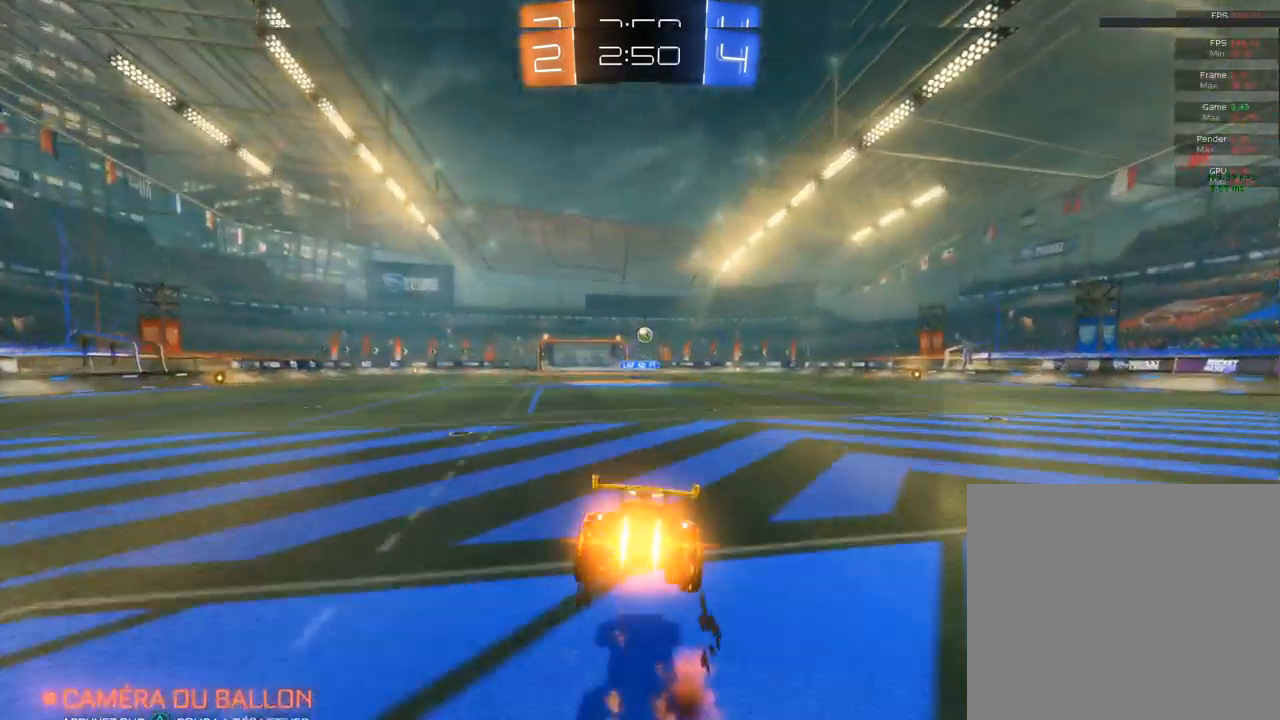
{"buttons": ["R2"], "left_stick": "up", "right_stick": "center", "events": [[117, "CROSS", "up"], [233, "CIRCLE", "up"], [233, "left_stick", "center"], [483, "R2", "down"], [483, "left_stick", "up"]]}
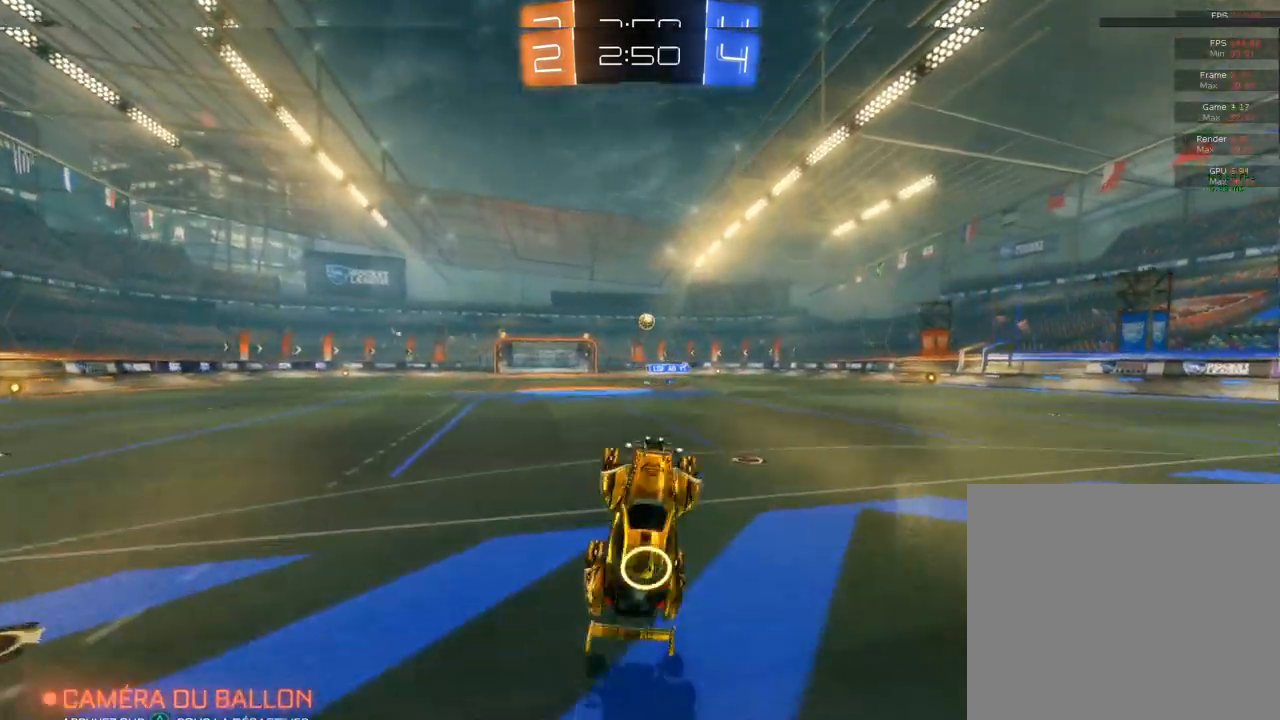
{"buttons": ["CIRCLE", "R2"], "left_stick": "down", "right_stick": "center", "events": [[83, "CIRCLE", "down"], [350, "left_stick", "down"]]}
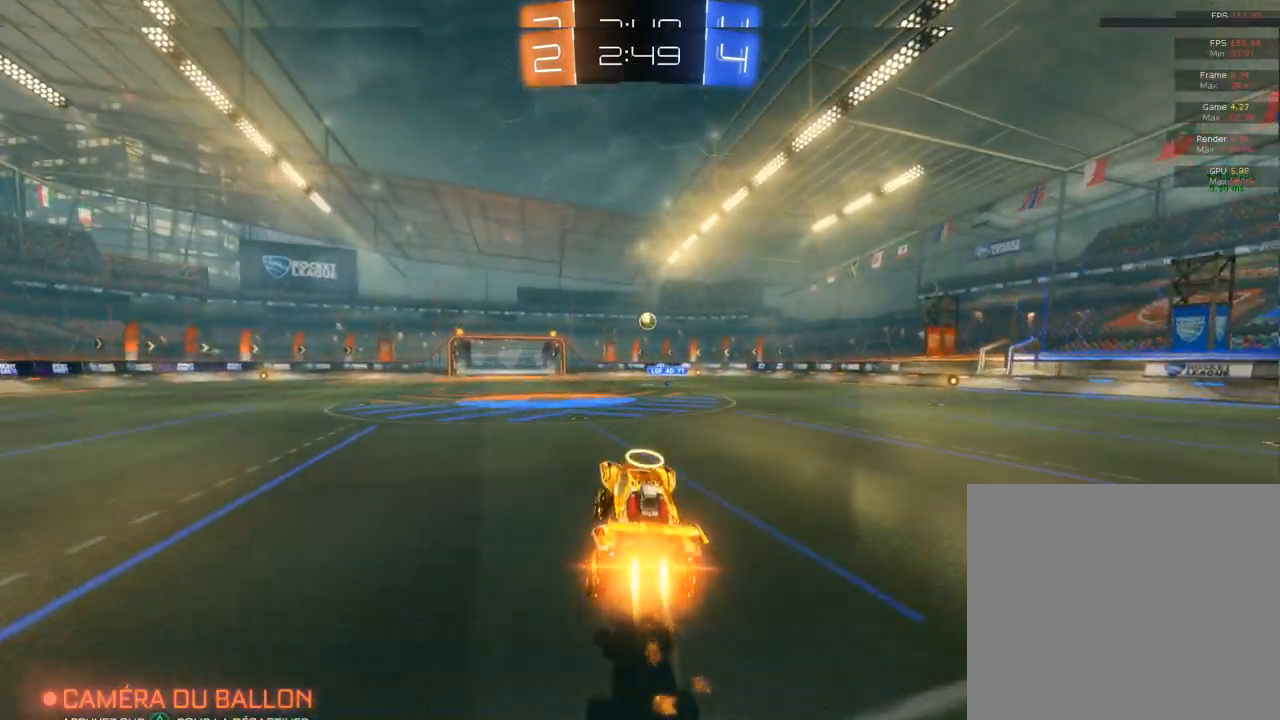
{"buttons": ["CIRCLE", "R2"], "left_stick": "right", "right_stick": "center", "events": [[133, "left_stick", "down-left"], [283, "left_stick", "up"], [383, "left_stick", "right"]]}
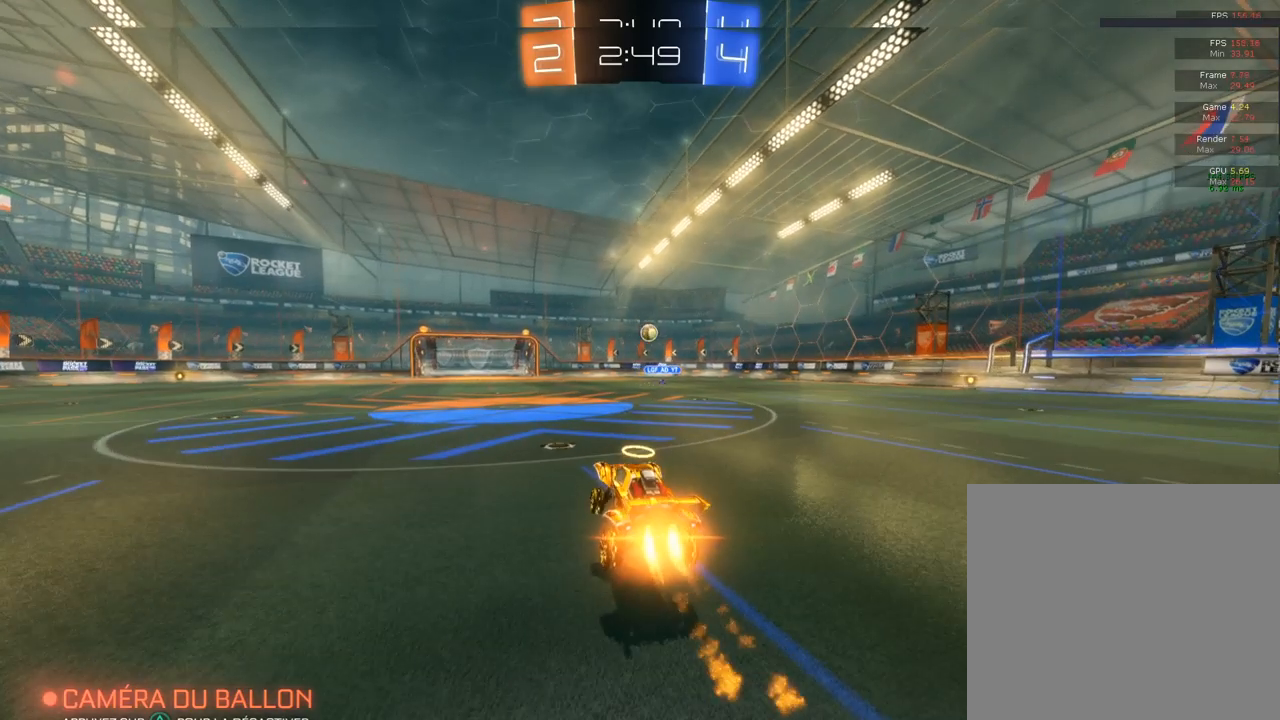
{"buttons": ["CIRCLE", "R2"], "left_stick": "left", "right_stick": "center", "events": [[17, "left_stick", "center"], [300, "left_stick", "left"]]}
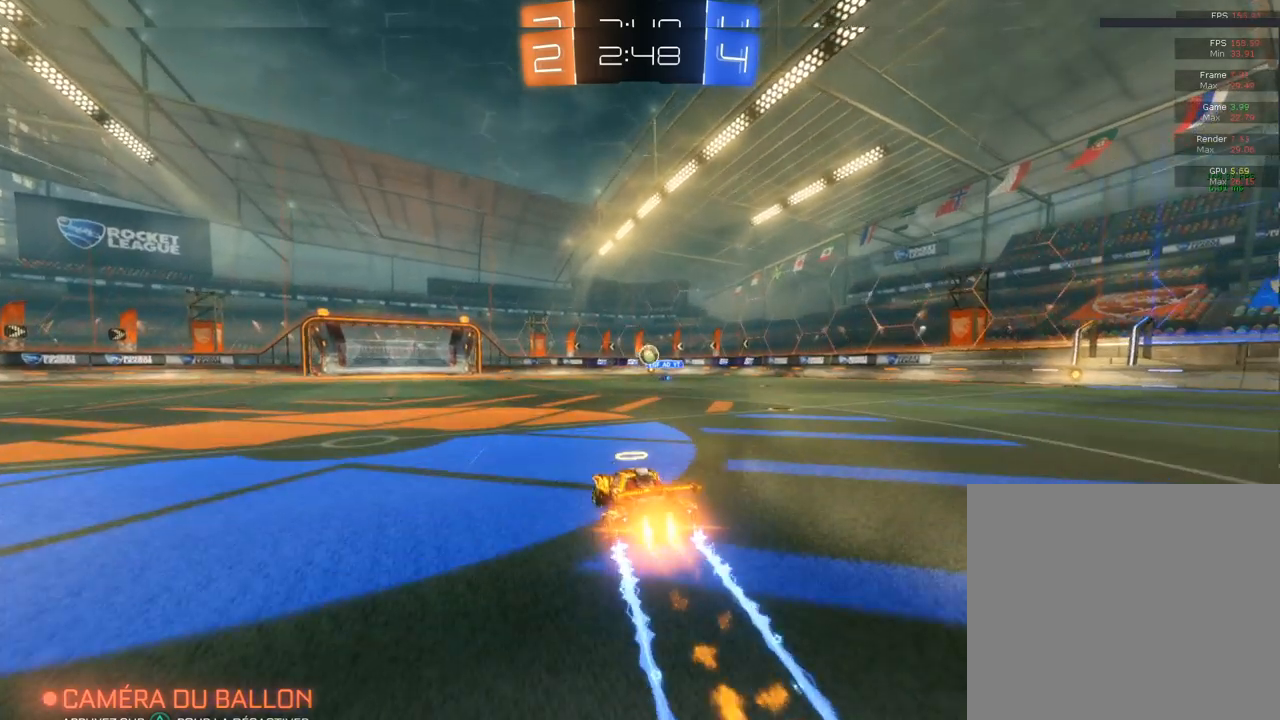
{"buttons": ["CIRCLE", "R2"], "left_stick": "center", "right_stick": "center", "events": [[17, "left_stick", "center"]]}
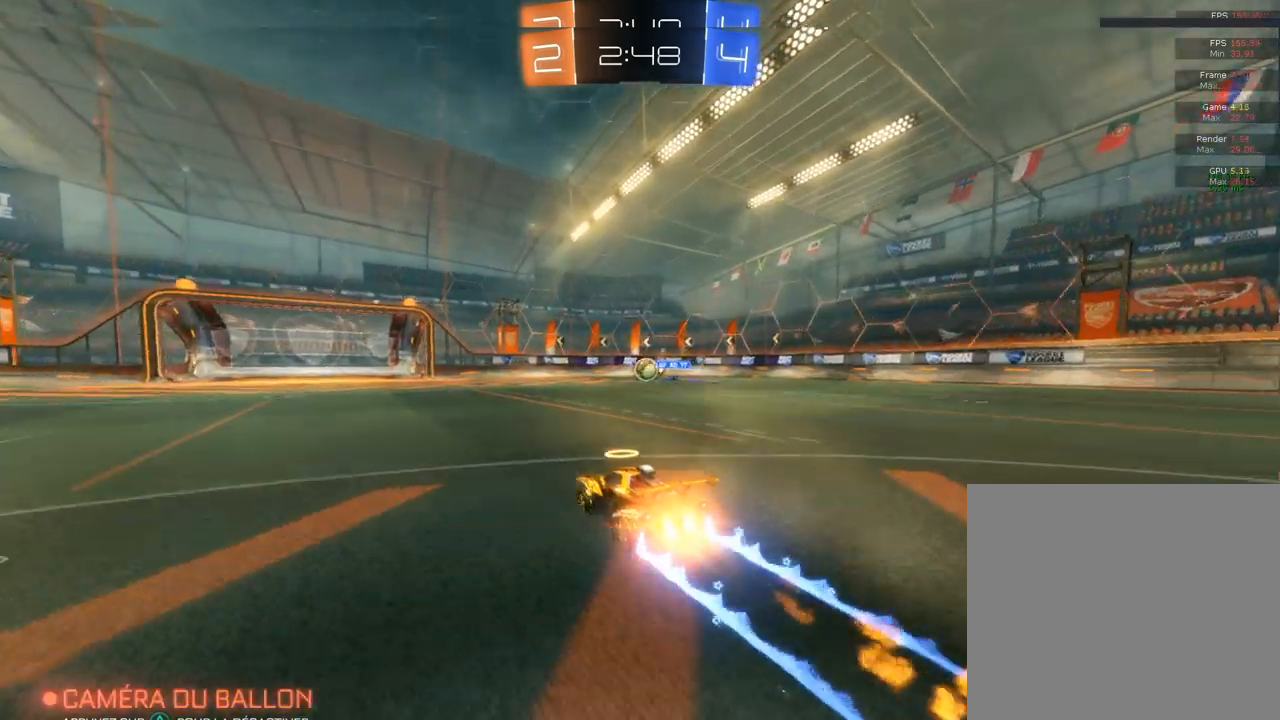
{"buttons": ["CIRCLE", "R2"], "left_stick": "center", "right_stick": "center", "events": []}
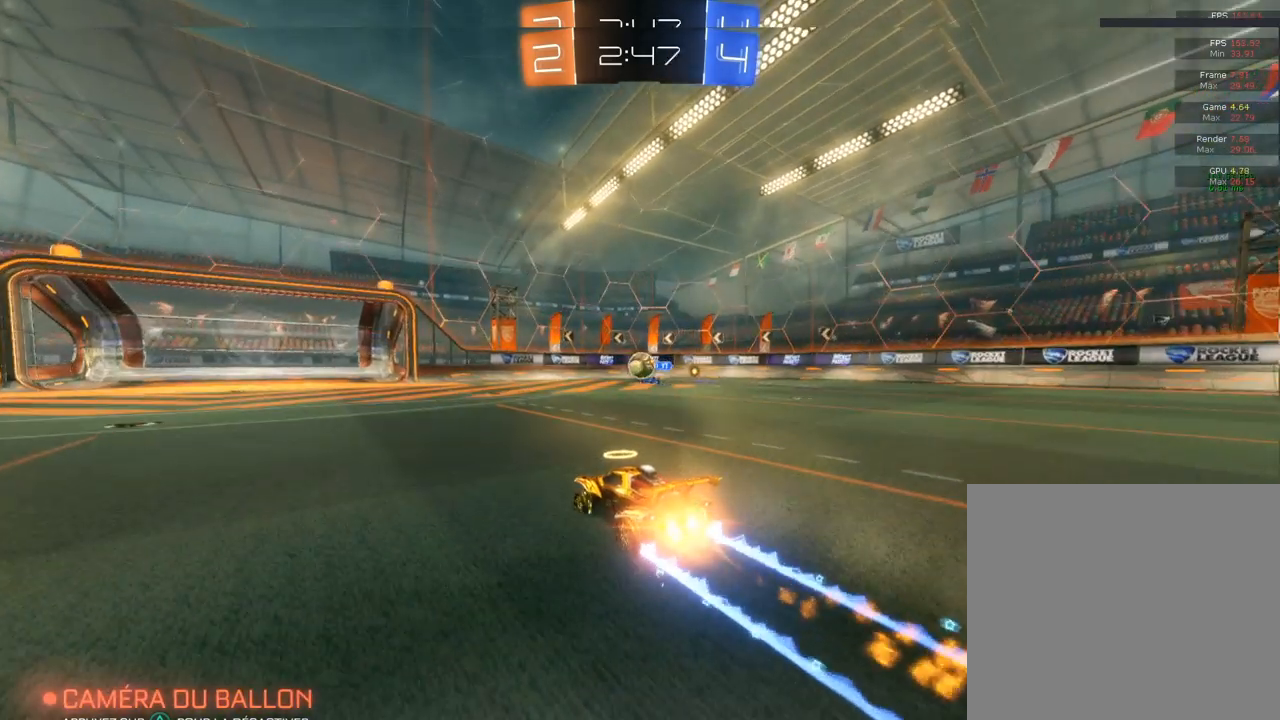
{"buttons": ["CIRCLE", "R2"], "left_stick": "center", "right_stick": "center", "events": [[233, "left_stick", "left"], [400, "left_stick", "center"]]}
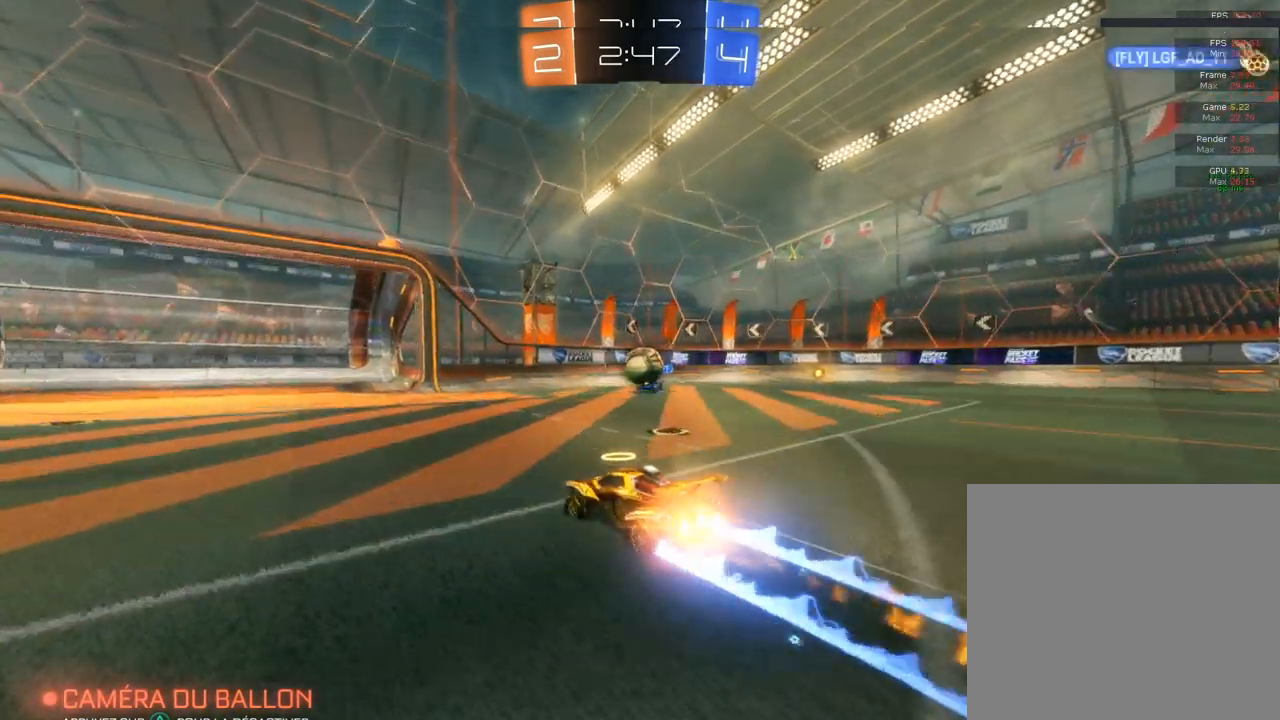
{"buttons": ["CIRCLE", "R2"], "left_stick": "right", "right_stick": "center", "events": [[250, "left_stick", "right"]]}
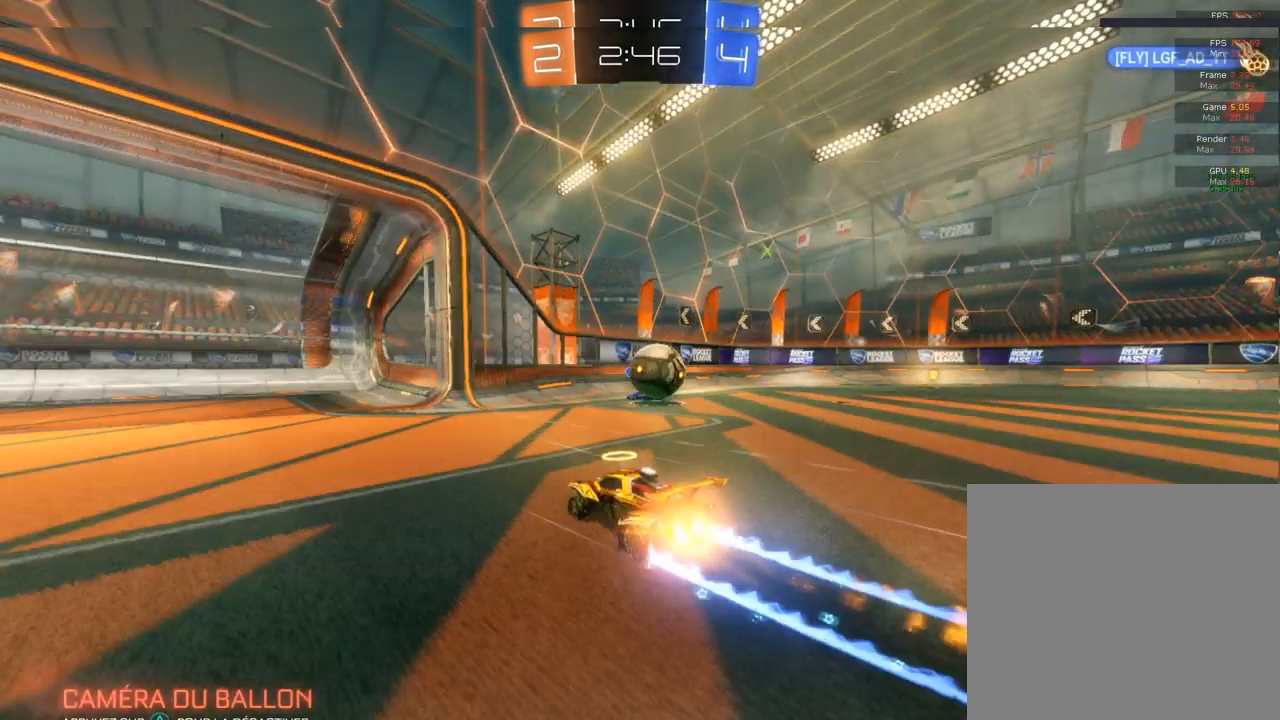
{"buttons": [], "left_stick": "up-right", "right_stick": "center", "events": [[33, "CROSS", "down"], [33, "L2", "down"], [50, "CROSS", "up"], [50, "R2", "up"], [300, "CROSS", "down"], [300, "L2", "up"], [333, "CROSS", "up"], [400, "CIRCLE", "up"], [400, "left_stick", "up-right"]]}
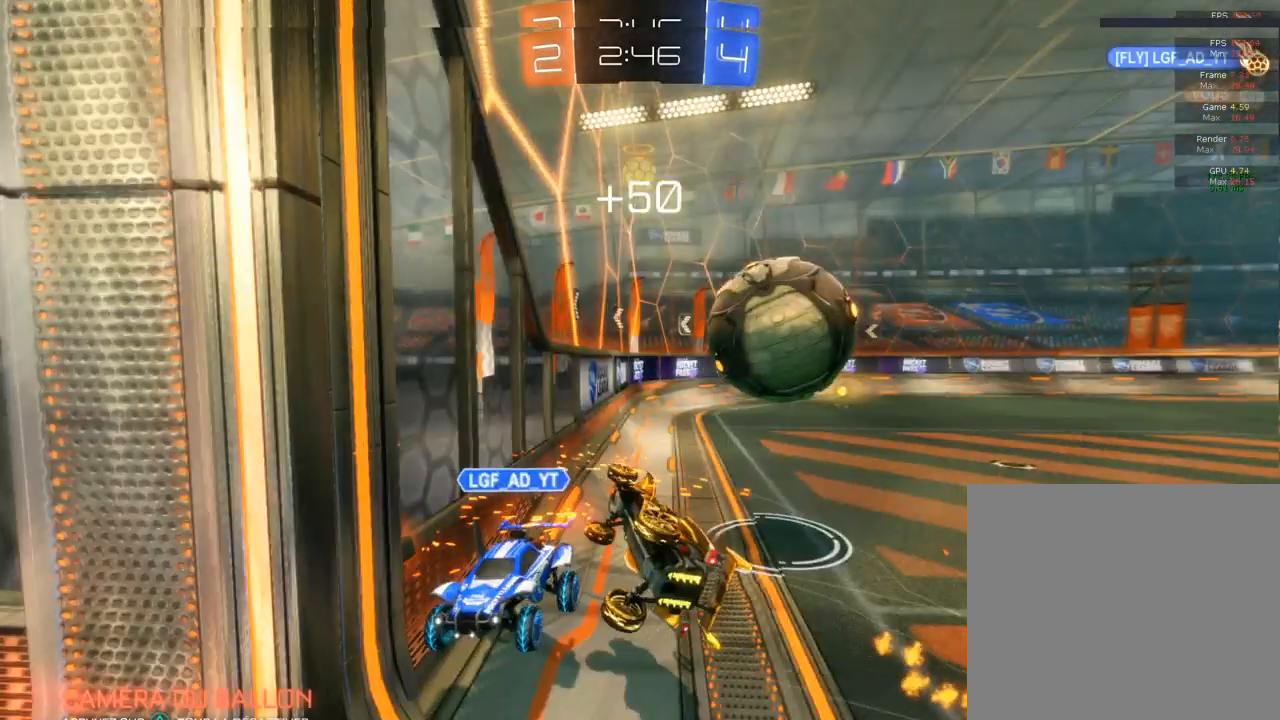
{"buttons": ["CIRCLE", "R1"], "left_stick": "up-right", "right_stick": "center", "events": [[50, "R1", "down"], [400, "CIRCLE", "down"]]}
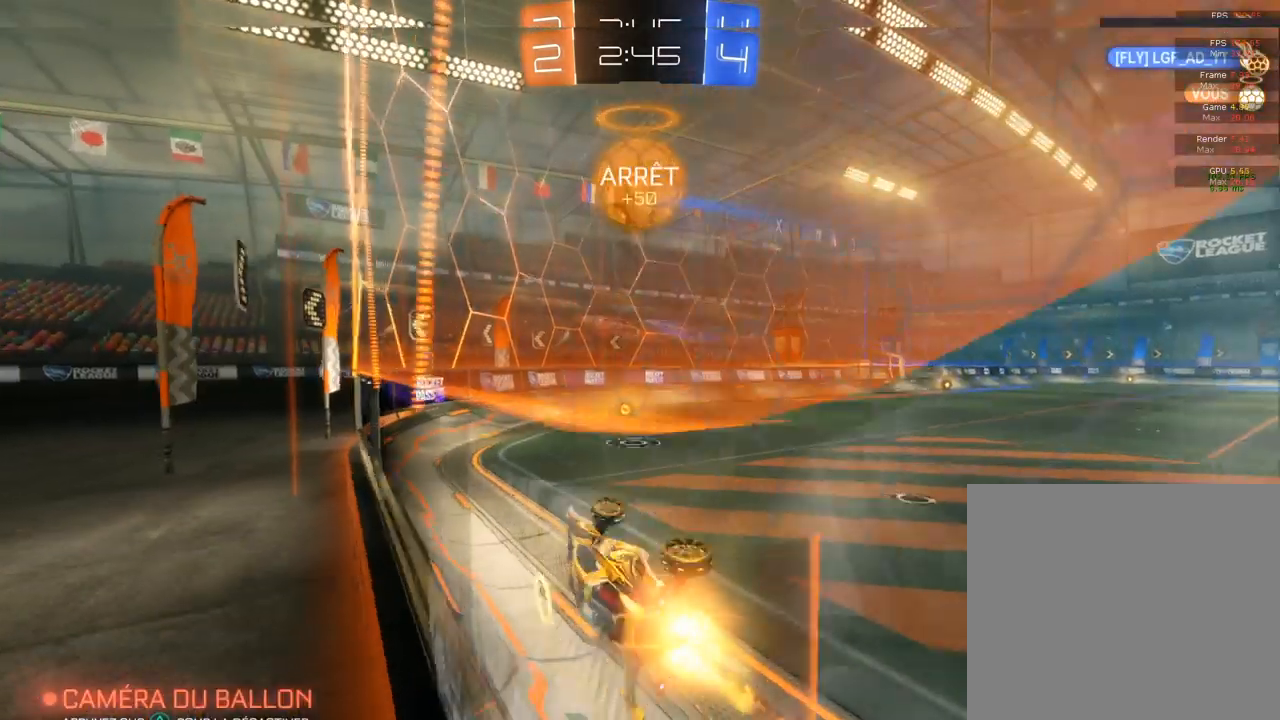
{"buttons": ["CIRCLE", "R2"], "left_stick": "right", "right_stick": "center", "events": [[217, "R1", "up"], [217, "left_stick", "center"], [417, "R2", "down"], [467, "left_stick", "right"]]}
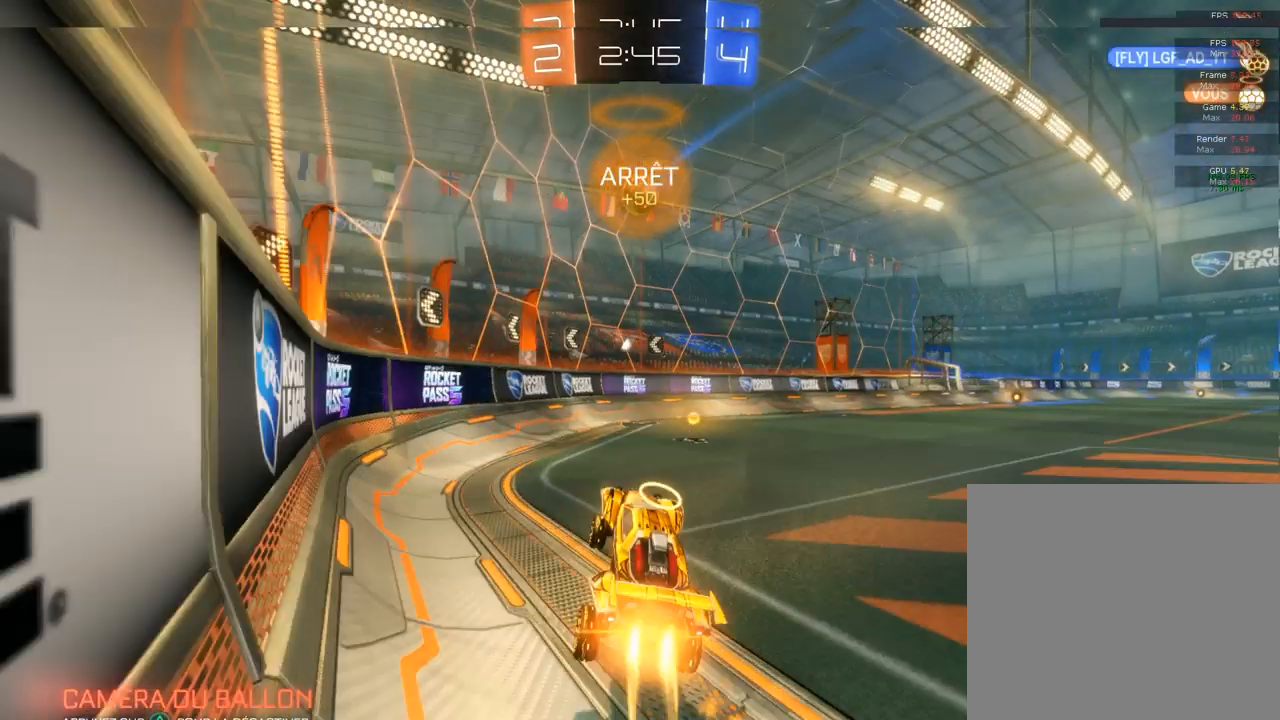
{"buttons": ["CIRCLE", "R2"], "left_stick": "right", "right_stick": "center", "events": [[150, "left_stick", "center"], [217, "left_stick", "right"]]}
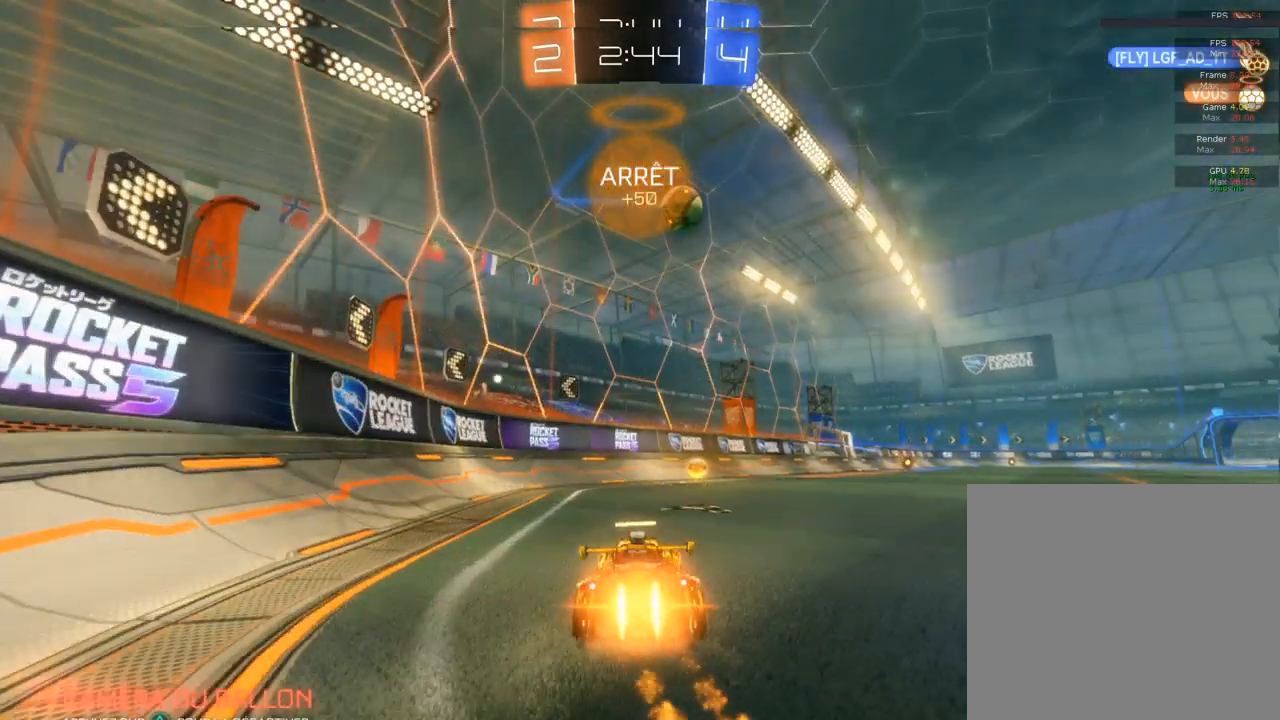
{"buttons": ["CIRCLE", "R2"], "left_stick": "right", "right_stick": "center", "events": [[100, "left_stick", "center"], [183, "left_stick", "right"]]}
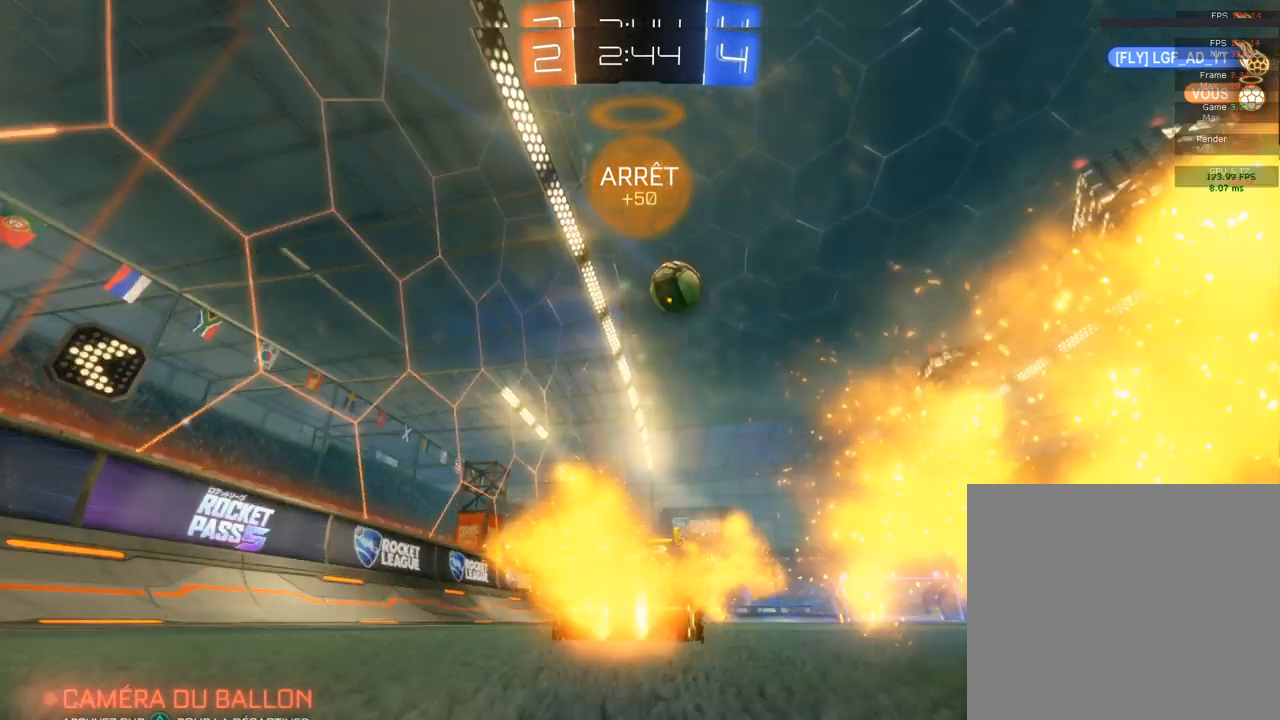
{"buttons": ["R2"], "left_stick": "right", "right_stick": "center", "events": [[150, "CIRCLE", "up"], [150, "left_stick", "center"], [350, "left_stick", "right"]]}
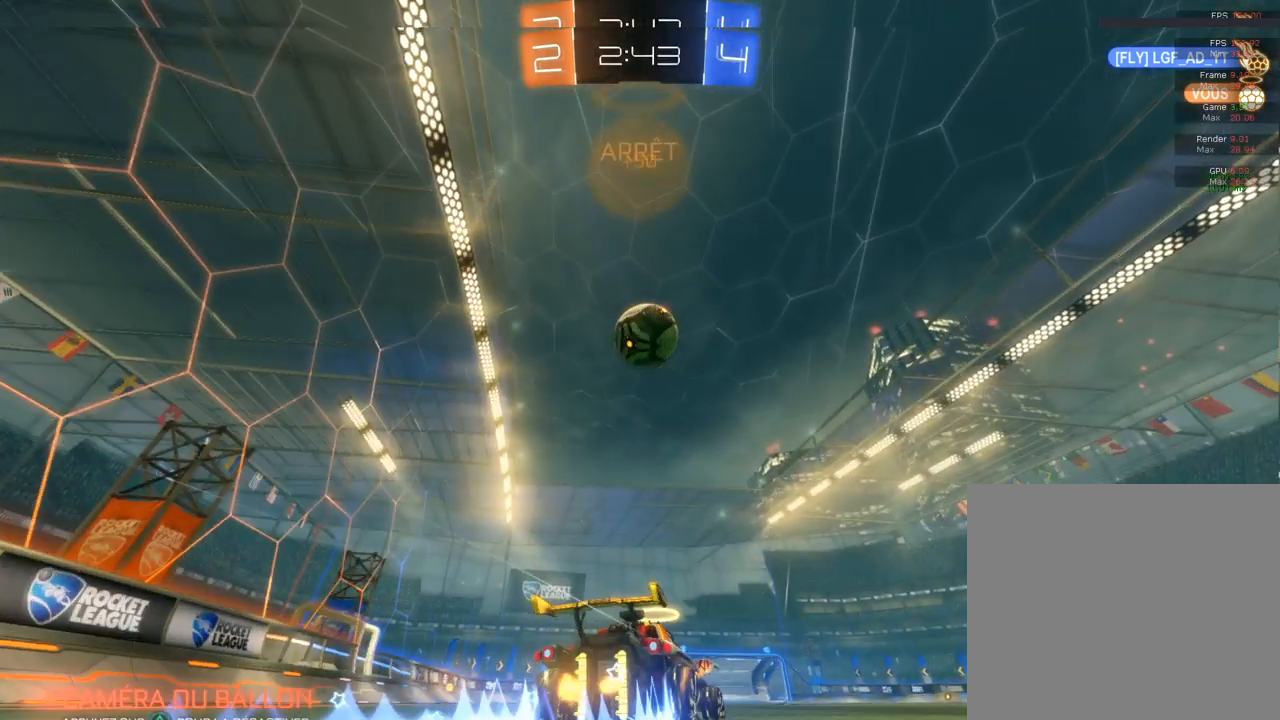
{"buttons": ["CIRCLE", "R2"], "left_stick": "down-left", "right_stick": "center", "events": [[83, "left_stick", "center"], [133, "CIRCLE", "down"], [150, "left_stick", "down"], [333, "CROSS", "down"], [333, "left_stick", "down-left"], [400, "CROSS", "up"]]}
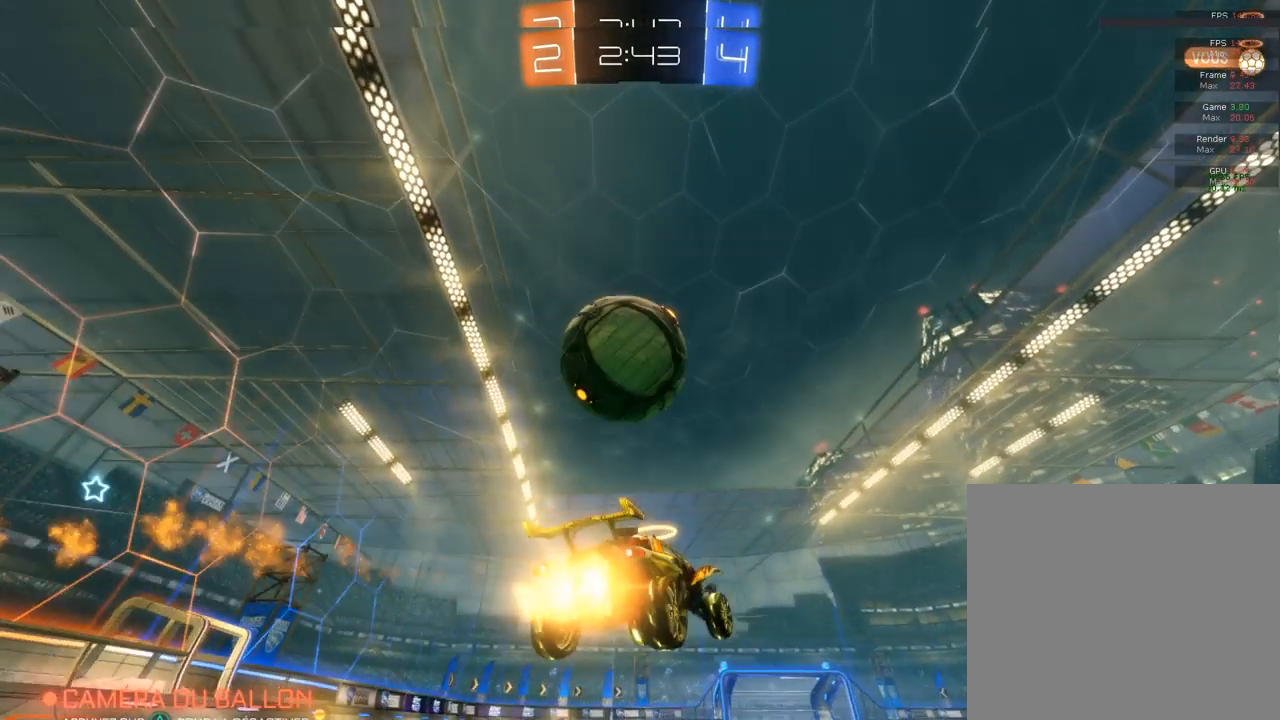
{"buttons": [], "left_stick": "center", "right_stick": "center", "events": [[67, "CIRCLE", "up"], [67, "L2", "down"], [67, "R2", "up"], [67, "left_stick", "up-left"], [267, "L2", "up"], [283, "left_stick", "center"]]}
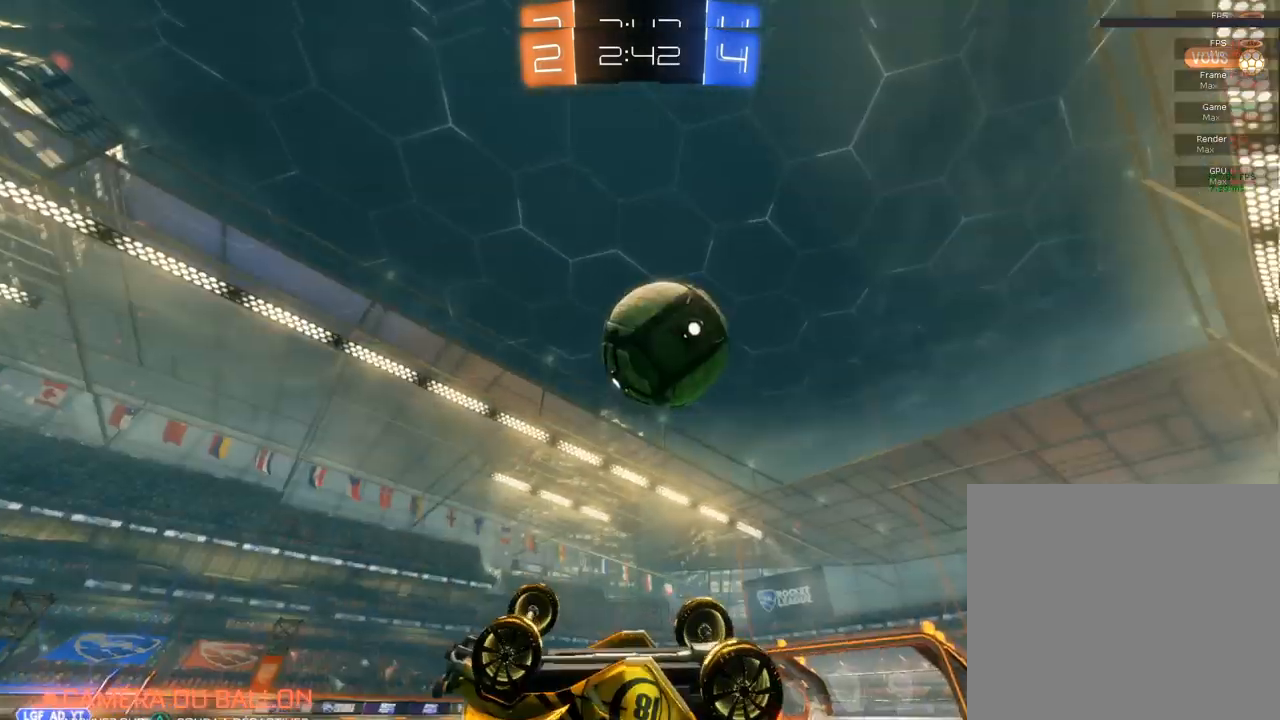
{"buttons": ["R2"], "left_stick": "center", "right_stick": "center", "events": [[50, "left_stick", "right"], [250, "R2", "down"], [250, "TRIANGLE", "down"], [300, "TRIANGLE", "up"], [300, "left_stick", "center"]]}